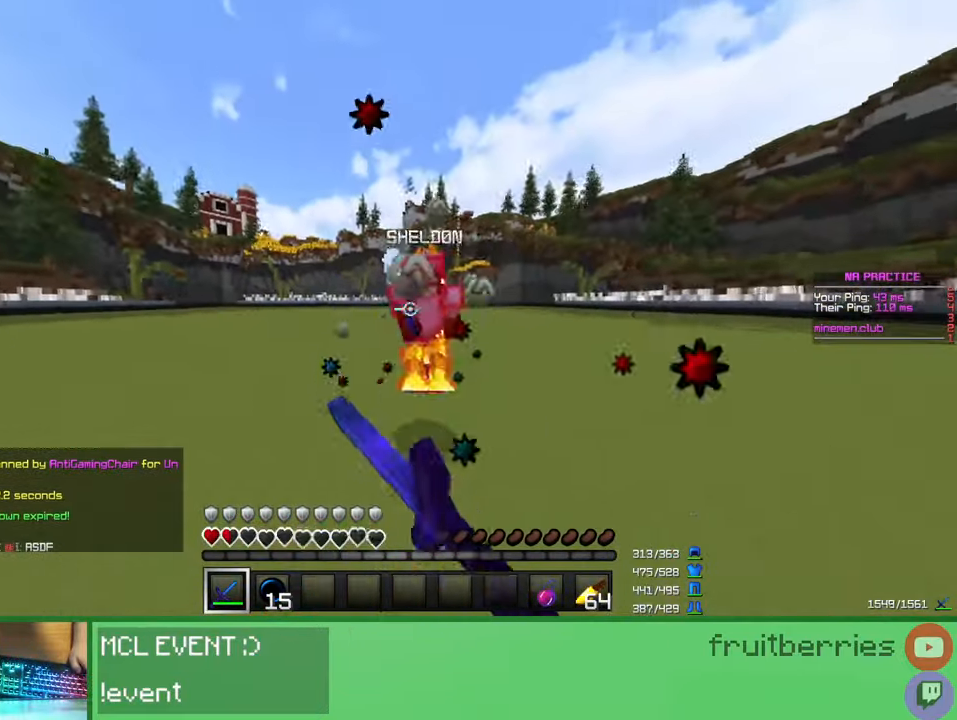
Gameplay with keyboard and mouse; each line is a JSON object with the keys and mouse buttons held at the frame after it. "events" lists presses ("down") and releases ("up") of "a", "ctrl", "d", "e", "q", "s", "shift", "space", "w", "mouse_left", "mouse_wheel", "mouse_right", "mouse_mb4" and "mouse_mb5" between this image and that frame as [ms after this image, input, new state], when the widget could be followed in between. "mouse_left", "mouse_wheel", "mouse_right", "mouse_mb4", "mouse_mb5" = the "left", "wheel", "right", "mb4", "mb5" buttons of the "mouse" list. No other keys are recorded. Fast repeated clicks can show as one long hold. "wheel" means that the mouse wheel is clicked or scrolled. Mouse movement is not recorded.
{"keys": ["d", "w"], "mouse": [], "events": [[50, "s", "up"], [100, "mouse_left", "up"], [150, "w", "down"], [233, "d", "up"], [250, "mouse_right", "down"], [367, "mouse_right", "up"], [450, "d", "down"]]}
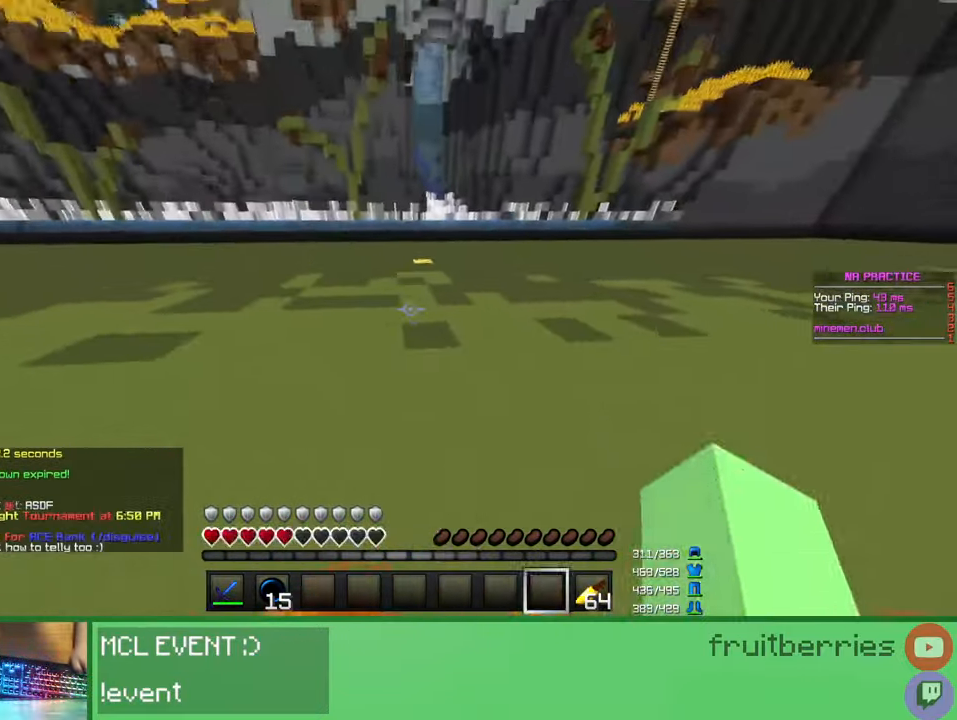
{"keys": ["e", "shift", "space"], "mouse": [], "events": [[150, "d", "up"], [333, "space", "down"], [400, "e", "down"], [450, "shift", "down"], [467, "w", "up"]]}
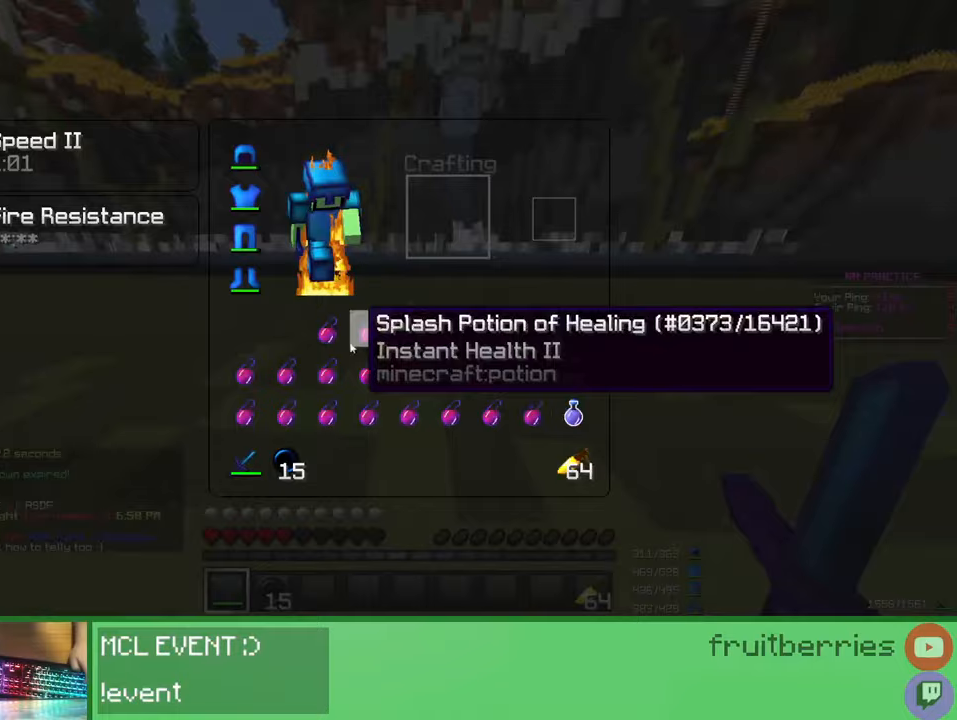
{"keys": ["w"], "mouse": [], "events": [[17, "e", "up"], [17, "space", "up"], [83, "mouse_left", "down"], [133, "mouse_left", "up"], [183, "mouse_left", "down"], [217, "mouse_left", "up"], [250, "mouse_left", "down"], [317, "mouse_left", "up"], [333, "e", "down"], [367, "shift", "up"], [417, "e", "up"], [500, "w", "down"]]}
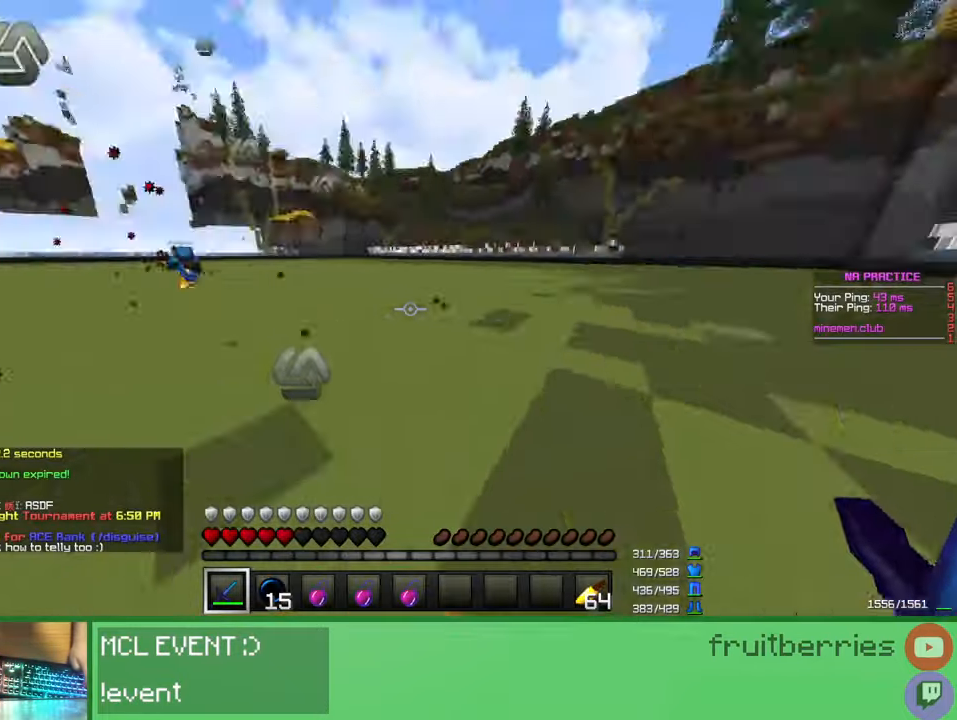
{"keys": ["w"], "mouse": [], "events": []}
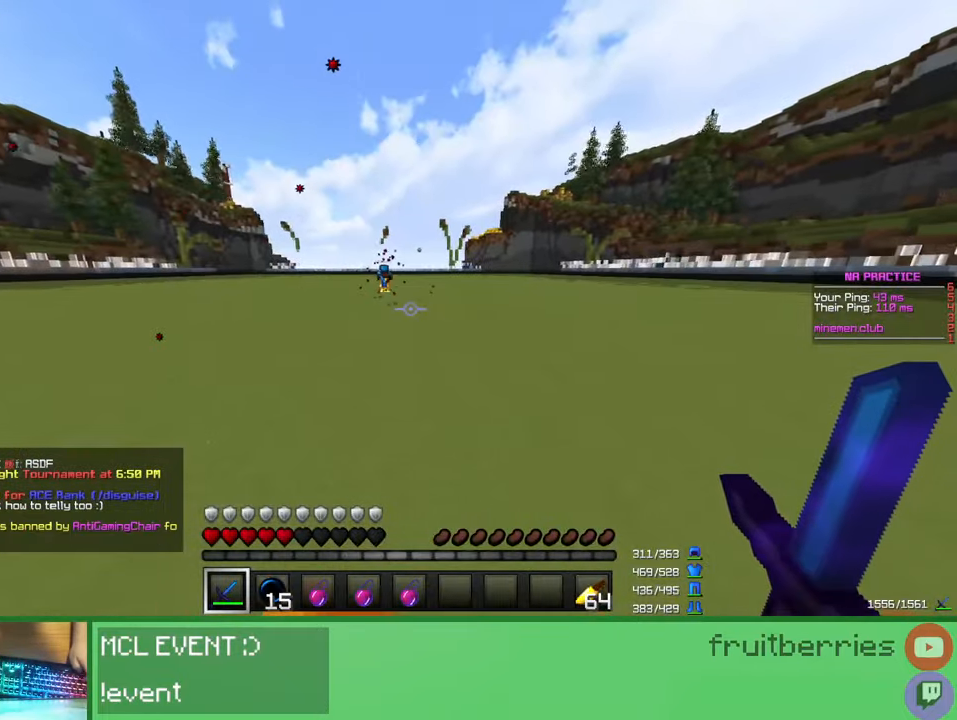
{"keys": ["w"], "mouse": ["right"], "events": [[283, "space", "down"], [417, "mouse_right", "down"], [500, "space", "up"]]}
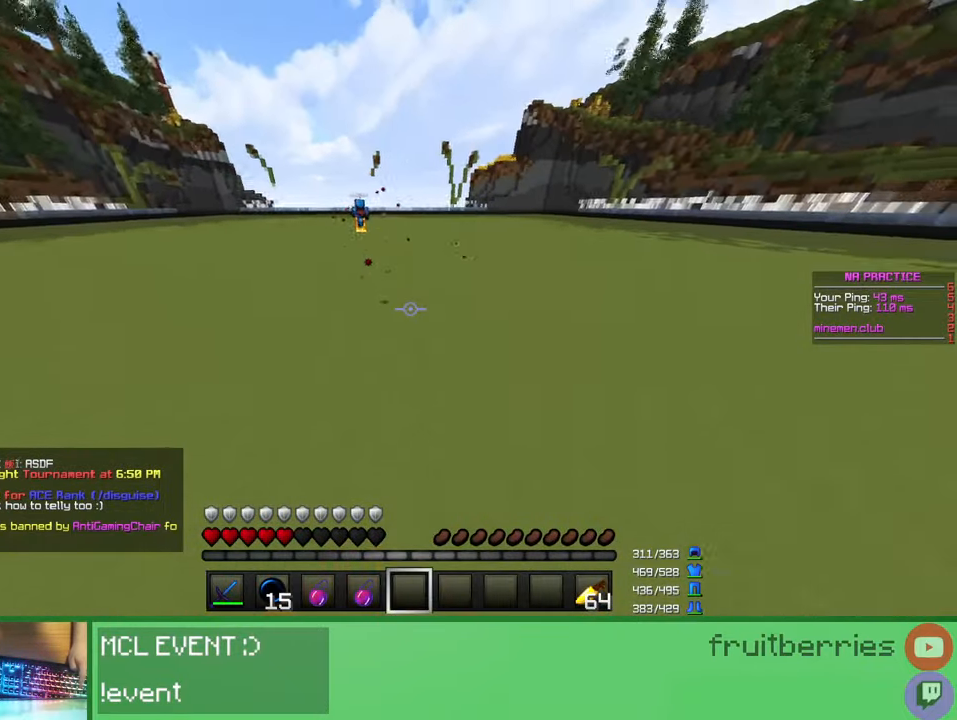
{"keys": ["shift"], "mouse": [], "events": [[17, "mouse_right", "up"], [200, "e", "down"], [300, "e", "up"], [317, "w", "up"], [400, "shift", "down"]]}
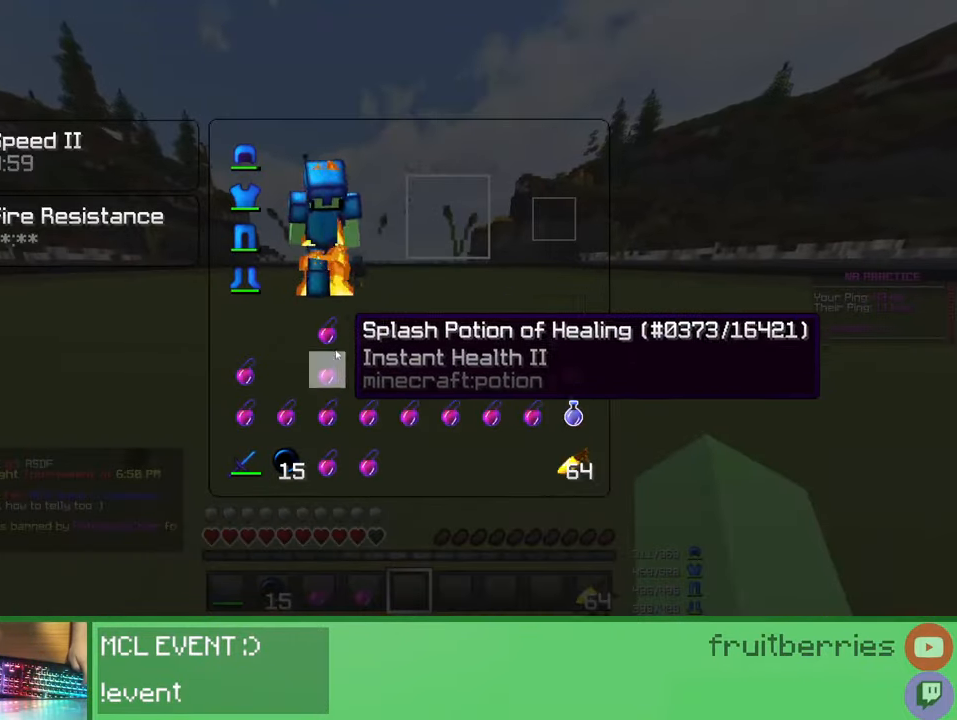
{"keys": ["shift"], "mouse": [], "events": [[183, "mouse_left", "down"], [233, "mouse_left", "up"], [267, "mouse_left", "down"], [300, "mouse_left", "up"], [383, "mouse_left", "down"], [417, "mouse_left", "up"], [450, "mouse_left", "down"], [500, "mouse_left", "up"]]}
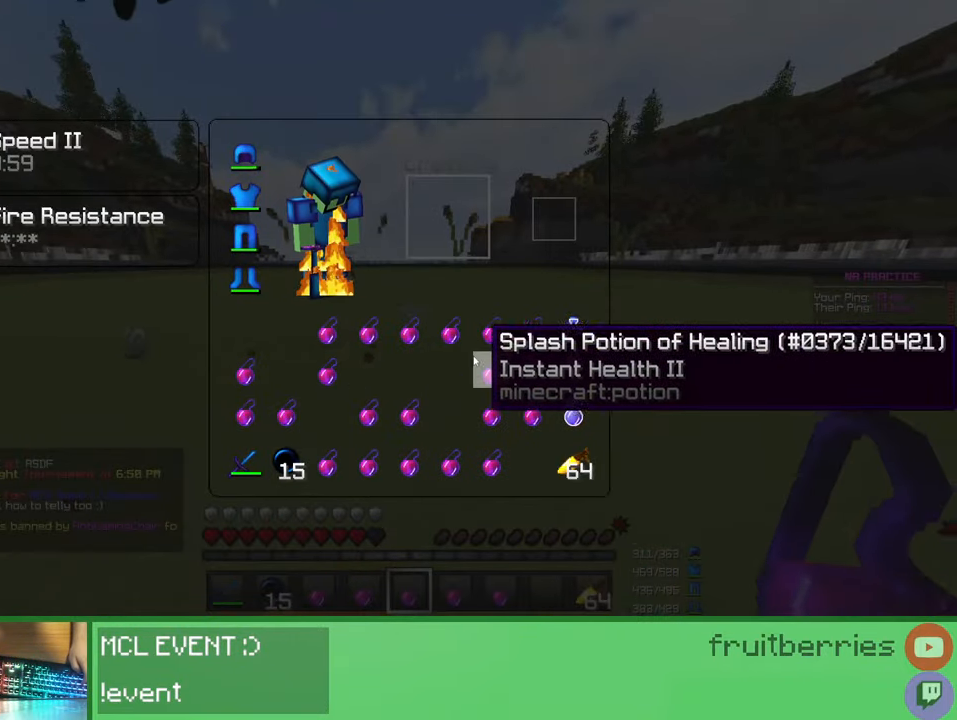
{"keys": ["space", "w"], "mouse": [], "events": [[117, "e", "down"], [150, "w", "down"], [167, "shift", "up"], [233, "e", "up"], [450, "space", "down"]]}
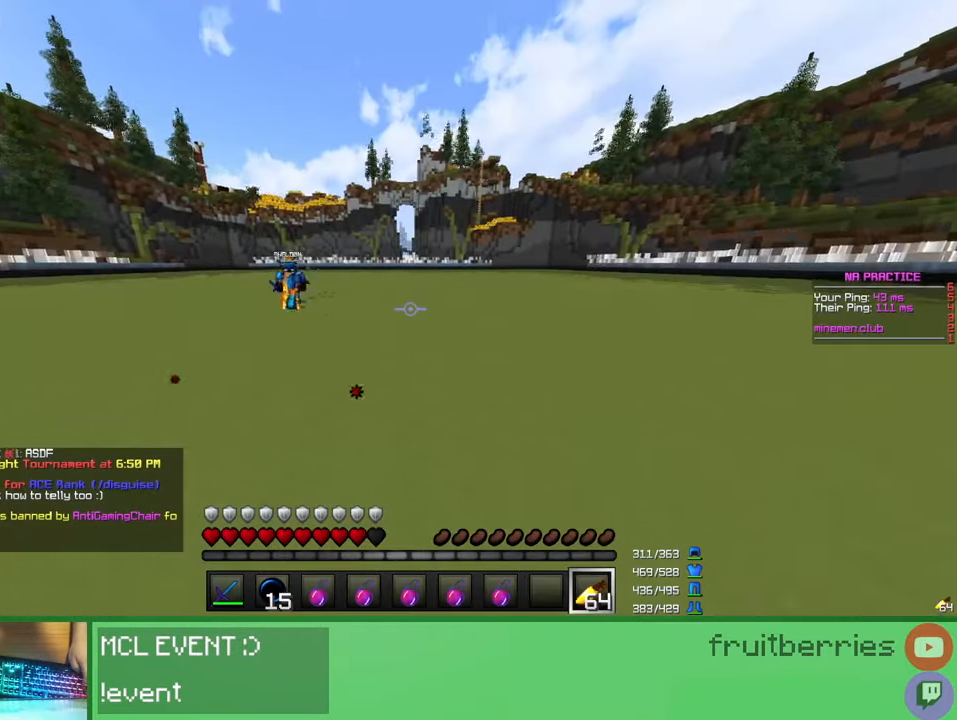
{"keys": ["w"], "mouse": [], "events": [[67, "mouse_right", "down"], [200, "space", "up"], [333, "mouse_right", "up"]]}
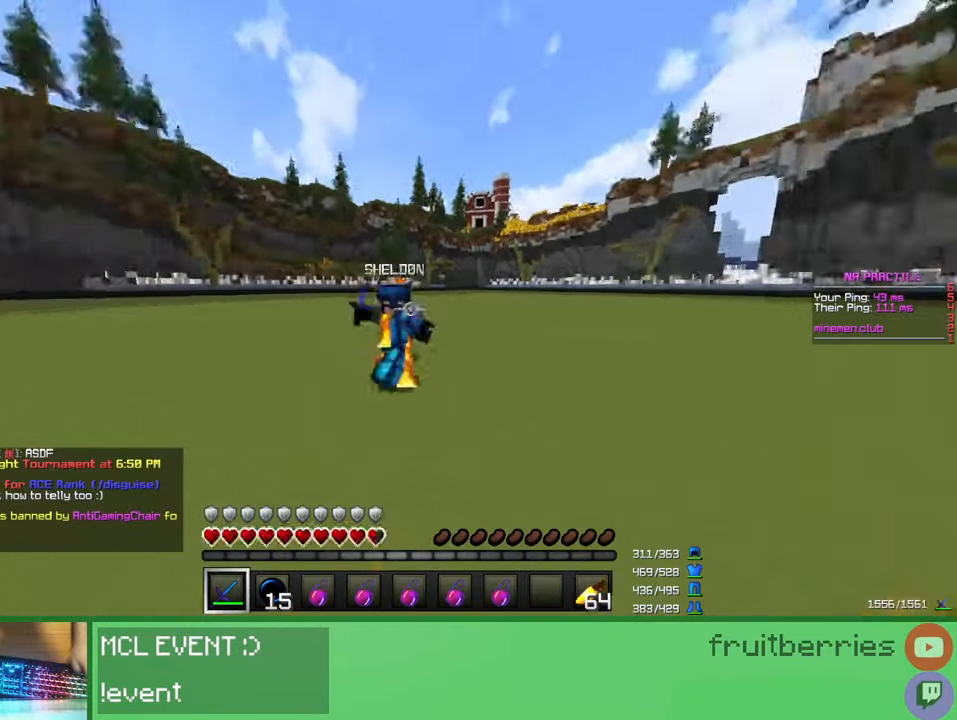
{"keys": [], "mouse": [], "events": [[50, "mouse_left", "down"], [100, "mouse_left", "up"], [167, "mouse_left", "down"], [200, "mouse_left", "up"], [217, "mouse_left", "down"], [283, "mouse_left", "up"], [333, "mouse_left", "down"], [367, "mouse_left", "up"], [417, "mouse_left", "down"], [467, "mouse_left", "up"], [483, "w", "up"]]}
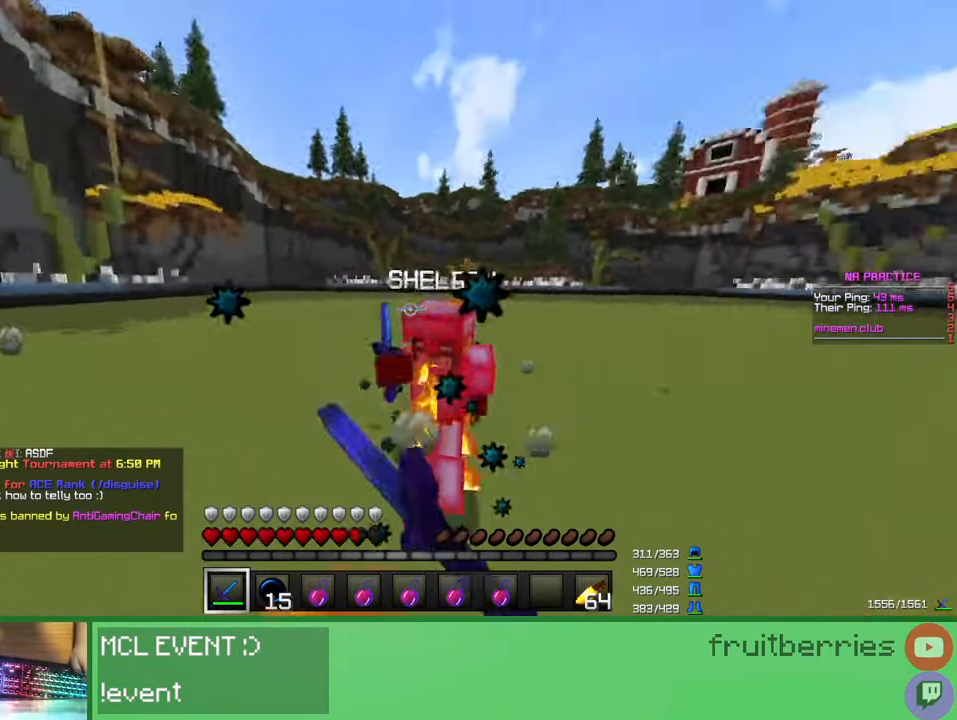
{"keys": [], "mouse": ["left"], "events": [[33, "mouse_left", "down"], [67, "mouse_left", "up"], [83, "w", "down"], [100, "mouse_left", "down"], [150, "mouse_left", "up"], [200, "mouse_left", "down"], [233, "mouse_left", "up"], [283, "mouse_left", "down"], [350, "mouse_left", "up"], [400, "mouse_left", "down"], [433, "mouse_left", "up"], [450, "w", "up"], [483, "mouse_left", "down"]]}
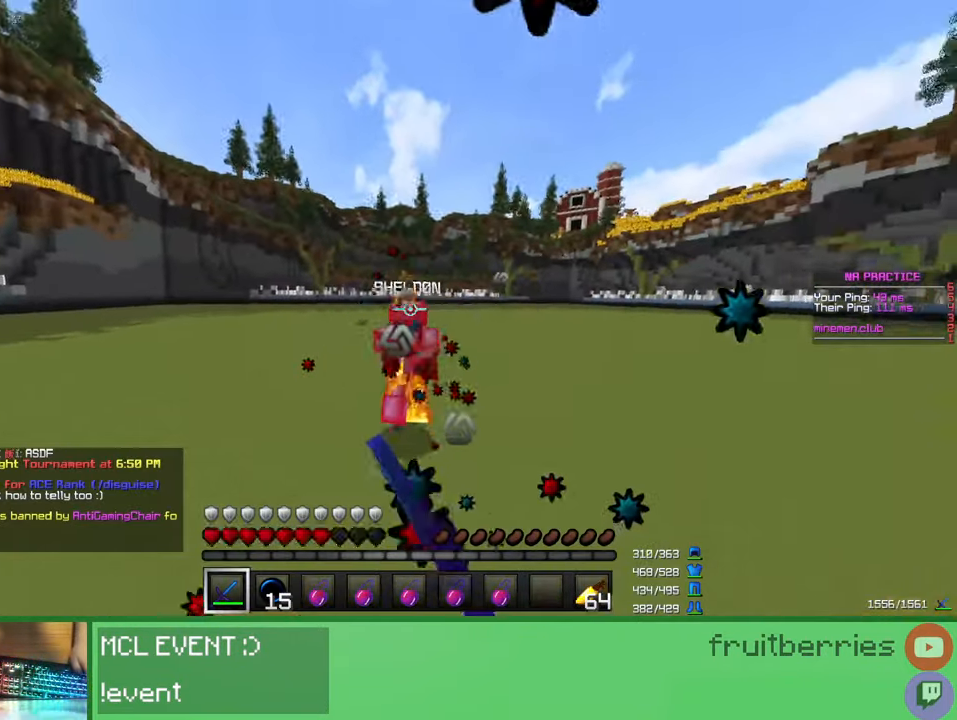
{"keys": ["w"], "mouse": [], "events": [[17, "mouse_left", "up"], [33, "w", "down"], [100, "mouse_left", "down"], [133, "mouse_left", "up"], [183, "mouse_left", "down"], [233, "mouse_left", "up"], [267, "mouse_left", "down"], [300, "mouse_left", "up"], [350, "mouse_left", "down"], [400, "mouse_left", "up"], [450, "mouse_left", "down"], [483, "mouse_left", "up"]]}
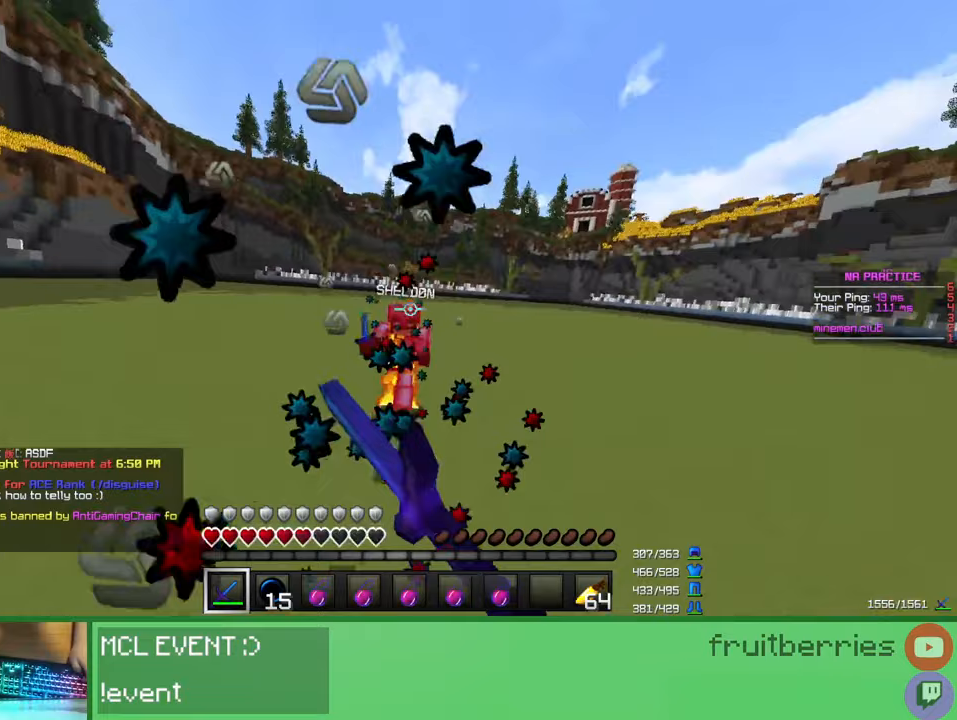
{"keys": ["w"], "mouse": [], "events": [[33, "mouse_left", "down"], [100, "mouse_left", "up"], [167, "mouse_left", "down"], [200, "mouse_left", "up"], [233, "mouse_left", "down"], [250, "w", "up"], [283, "mouse_left", "up"], [333, "w", "down"], [350, "mouse_left", "down"], [400, "mouse_left", "up"], [467, "mouse_left", "down"], [500, "mouse_left", "up"]]}
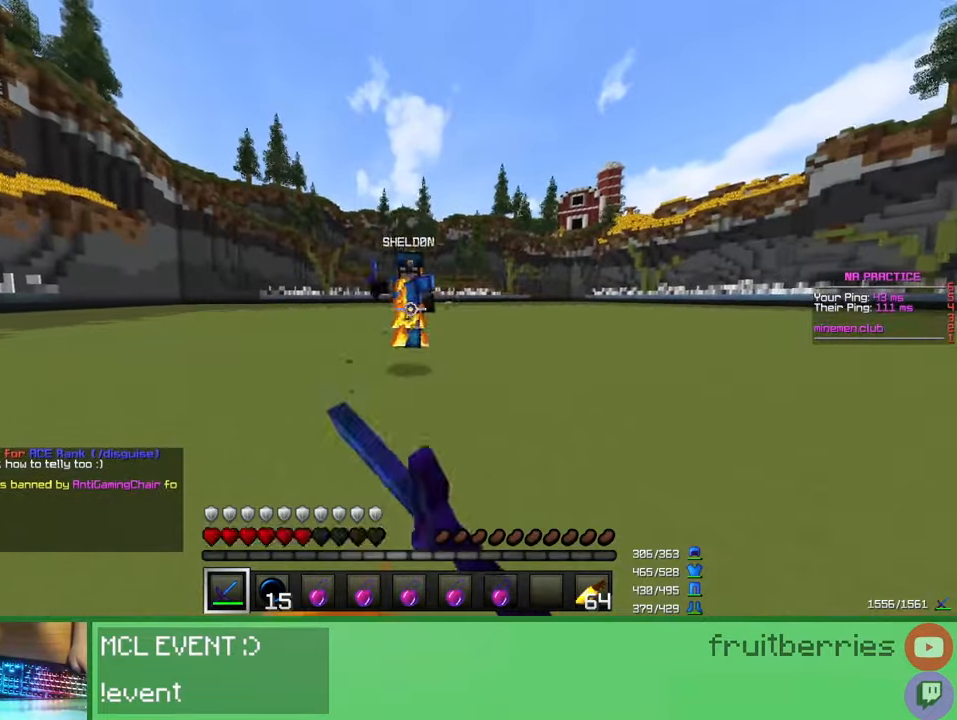
{"keys": ["w"], "mouse": ["left"], "events": [[50, "mouse_left", "down"], [83, "mouse_left", "up"], [133, "mouse_left", "down"], [167, "mouse_left", "up"], [233, "mouse_left", "down"], [283, "mouse_left", "up"], [300, "mouse_left", "down"], [367, "mouse_left", "up"], [417, "mouse_left", "down"], [467, "mouse_left", "up"], [483, "mouse_left", "down"]]}
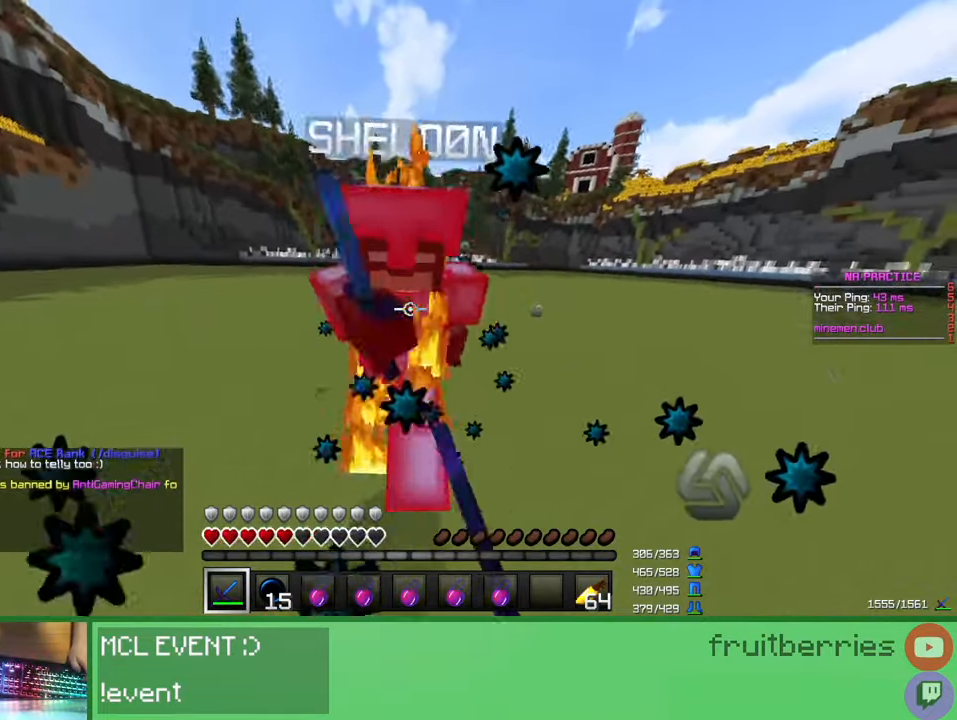
{"keys": ["space", "w"], "mouse": ["left"], "events": [[17, "w", "up"], [33, "mouse_left", "up"], [100, "mouse_left", "down"], [100, "w", "down"], [150, "mouse_left", "up"], [183, "mouse_left", "down"], [217, "mouse_left", "up"], [283, "mouse_left", "down"], [333, "mouse_left", "up"], [350, "mouse_left", "down"], [383, "mouse_left", "up"], [467, "space", "down"], [483, "mouse_left", "down"]]}
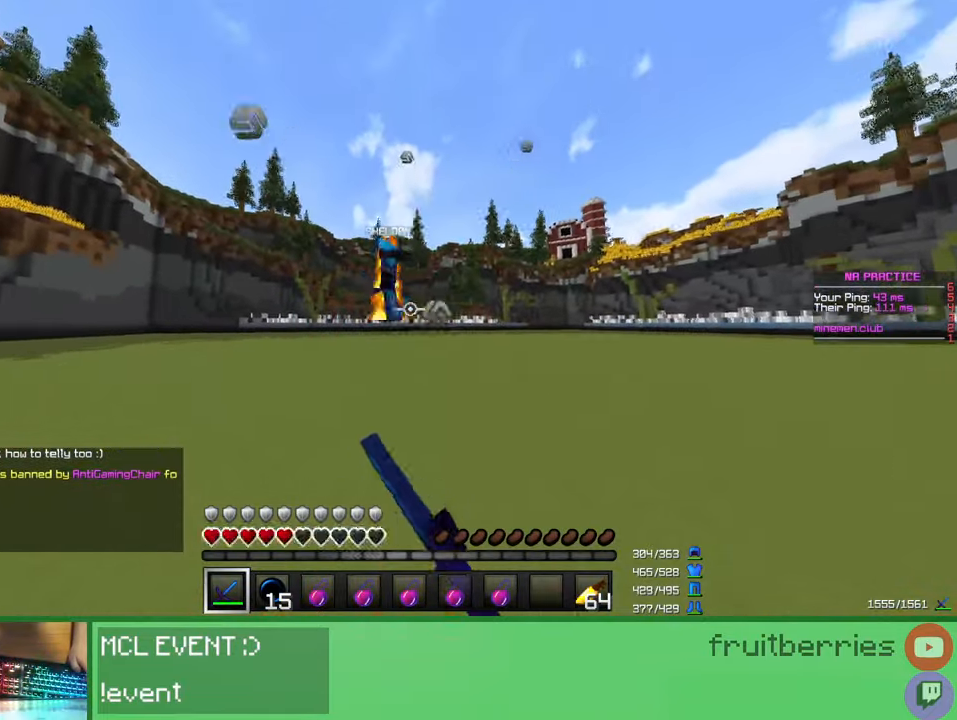
{"keys": ["a", "w"], "mouse": [], "events": [[17, "mouse_left", "up"], [233, "w", "up"], [283, "space", "up"], [367, "s", "down"], [417, "s", "up"], [500, "a", "down"], [500, "w", "down"]]}
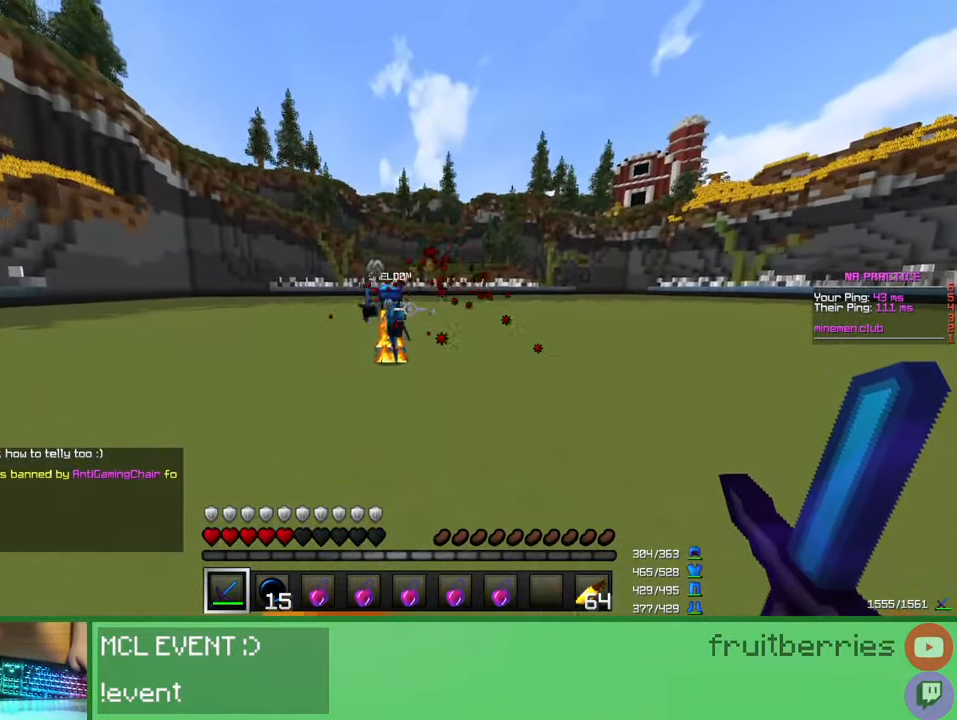
{"keys": ["a", "w"], "mouse": [], "events": [[167, "mouse_left", "down"], [217, "mouse_left", "up"], [267, "mouse_left", "down"], [317, "mouse_left", "up"], [350, "mouse_left", "down"], [367, "mouse_left", "up"], [450, "mouse_left", "down"], [500, "mouse_left", "up"]]}
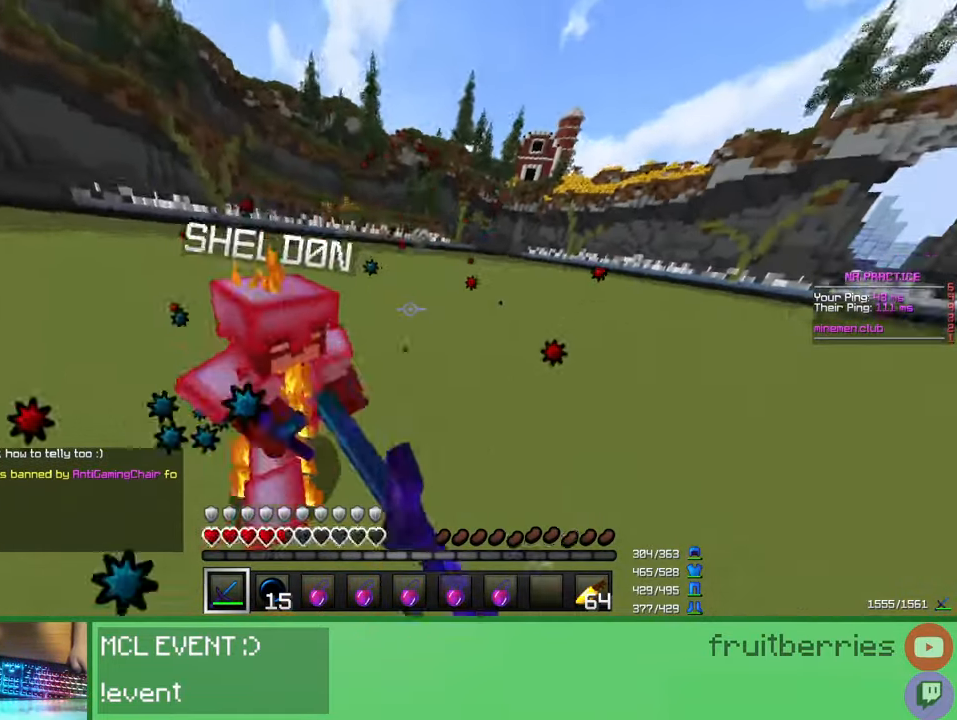
{"keys": ["a", "d", "w"], "mouse": ["left", "right"], "events": [[33, "mouse_left", "down"], [100, "mouse_left", "up"], [100, "w", "up"], [217, "w", "down"], [233, "mouse_left", "down"], [250, "mouse_left", "up"], [317, "mouse_left", "down"], [333, "mouse_right", "down"], [367, "mouse_right", "up"], [383, "mouse_left", "up"], [400, "mouse_left", "down"], [467, "mouse_left", "up"], [483, "d", "down"], [500, "mouse_left", "down"], [500, "mouse_right", "down"]]}
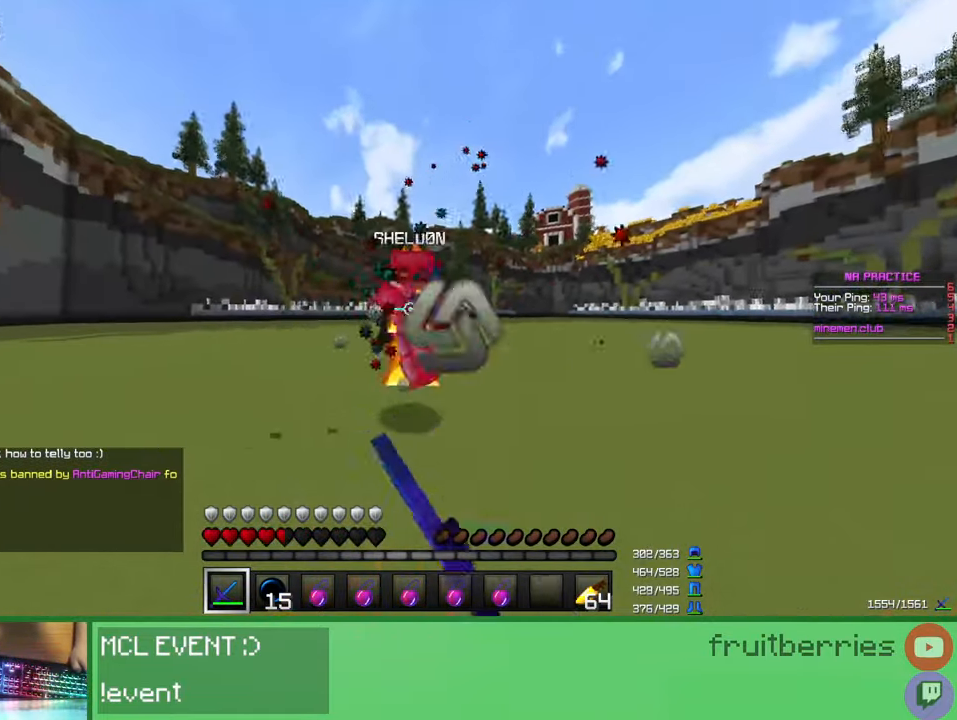
{"keys": ["a", "w"], "mouse": ["left"], "events": [[17, "a", "up"], [50, "mouse_left", "up"], [50, "mouse_right", "up"], [83, "mouse_left", "down"], [133, "d", "up"], [167, "mouse_left", "up"], [183, "mouse_left", "down"], [183, "mouse_right", "down"], [200, "d", "down"], [233, "mouse_left", "up"], [233, "mouse_right", "up"], [267, "mouse_left", "down"], [333, "mouse_left", "up"], [350, "a", "down"], [350, "d", "up"], [350, "mouse_right", "down"], [350, "w", "up"], [367, "mouse_left", "down"], [400, "mouse_left", "up"], [400, "mouse_right", "up"], [450, "mouse_left", "down"], [467, "w", "down"]]}
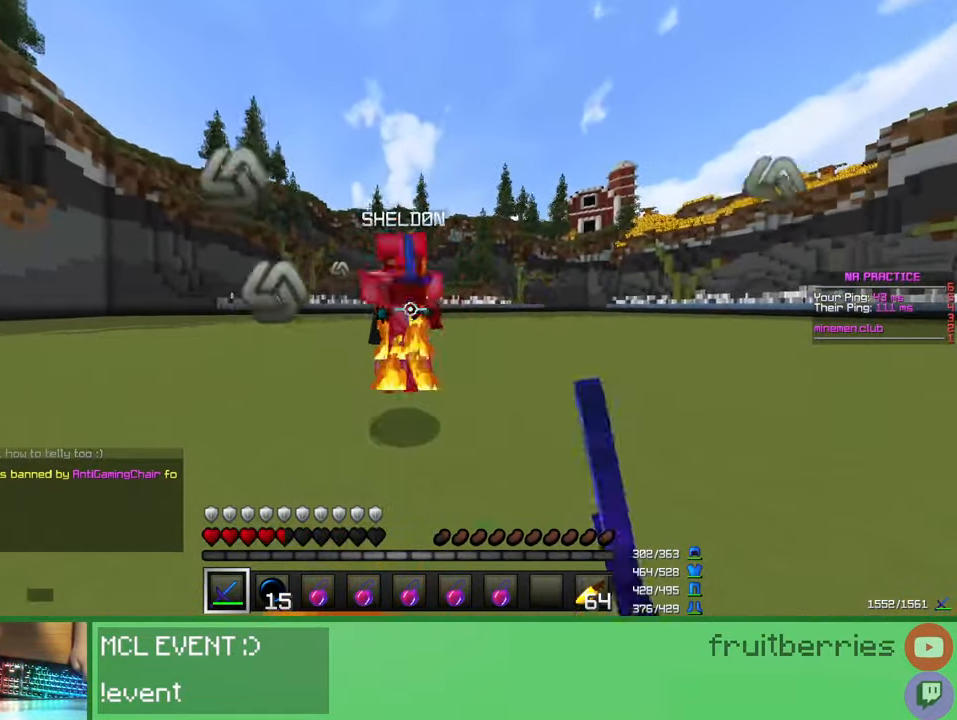
{"keys": ["w"], "mouse": ["left"], "events": [[17, "a", "up"], [17, "mouse_left", "up"], [33, "mouse_left", "down"], [33, "mouse_right", "down"], [50, "d", "down"], [67, "mouse_left", "up"], [83, "mouse_right", "up"], [117, "mouse_left", "down"], [167, "d", "up"], [183, "mouse_left", "up"], [200, "d", "down"], [217, "mouse_right", "down"], [233, "mouse_left", "down"], [250, "mouse_left", "up"], [267, "mouse_right", "up"], [300, "mouse_left", "down"], [333, "d", "up"], [383, "mouse_left", "up"], [417, "mouse_left", "down"], [450, "mouse_left", "up"], [500, "mouse_left", "down"]]}
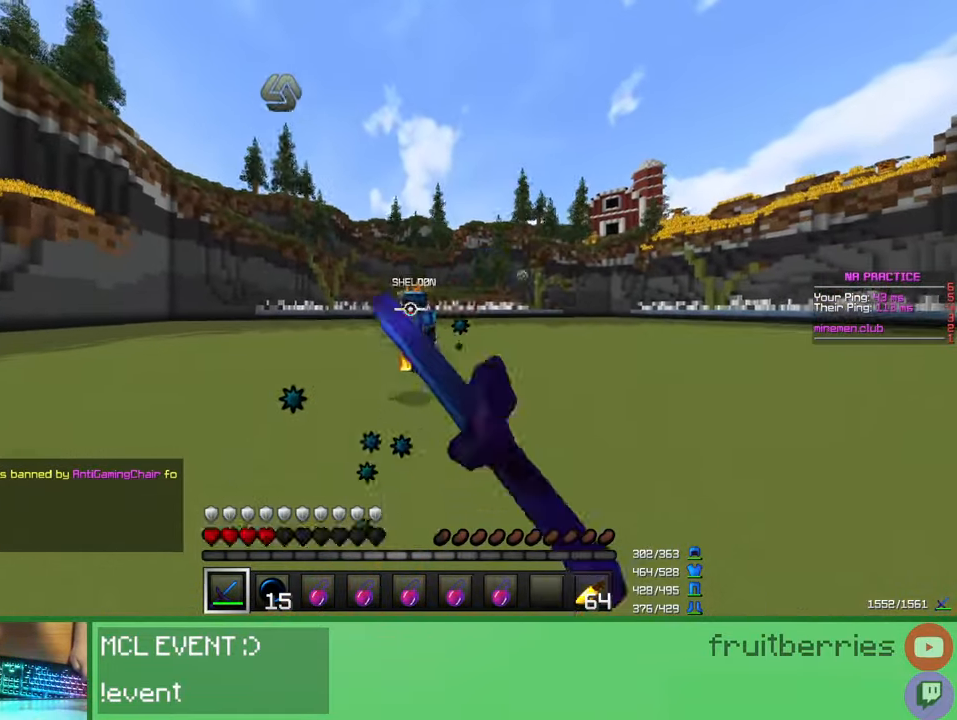
{"keys": ["a", "w"], "mouse": ["left", "right"], "events": [[67, "mouse_left", "up"], [117, "mouse_left", "down"], [167, "mouse_left", "up"], [200, "mouse_left", "down"], [233, "mouse_left", "up"], [300, "mouse_left", "down"], [350, "mouse_left", "up"], [367, "mouse_left", "down"], [400, "mouse_left", "up"], [450, "mouse_right", "down"], [467, "mouse_left", "down"], [500, "a", "down"]]}
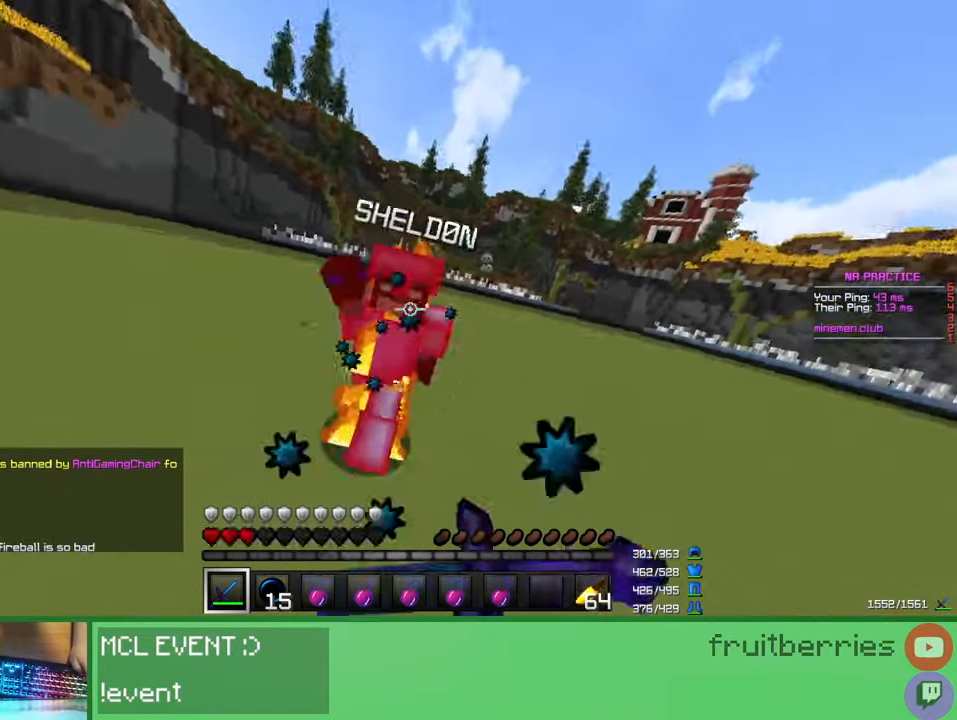
{"keys": ["s"], "mouse": ["right"], "events": [[17, "mouse_left", "up"], [17, "mouse_right", "up"], [33, "mouse_left", "down"], [83, "a", "up"], [117, "mouse_left", "up"], [133, "mouse_left", "down"], [133, "mouse_right", "down"], [167, "mouse_left", "up"], [183, "mouse_right", "up"], [233, "mouse_left", "down"], [250, "w", "up"], [283, "mouse_left", "up"], [333, "mouse_left", "down"], [333, "mouse_right", "down"], [367, "mouse_left", "up"], [383, "mouse_right", "up"], [400, "s", "down"], [417, "mouse_left", "down"], [467, "mouse_left", "up"], [500, "mouse_right", "down"]]}
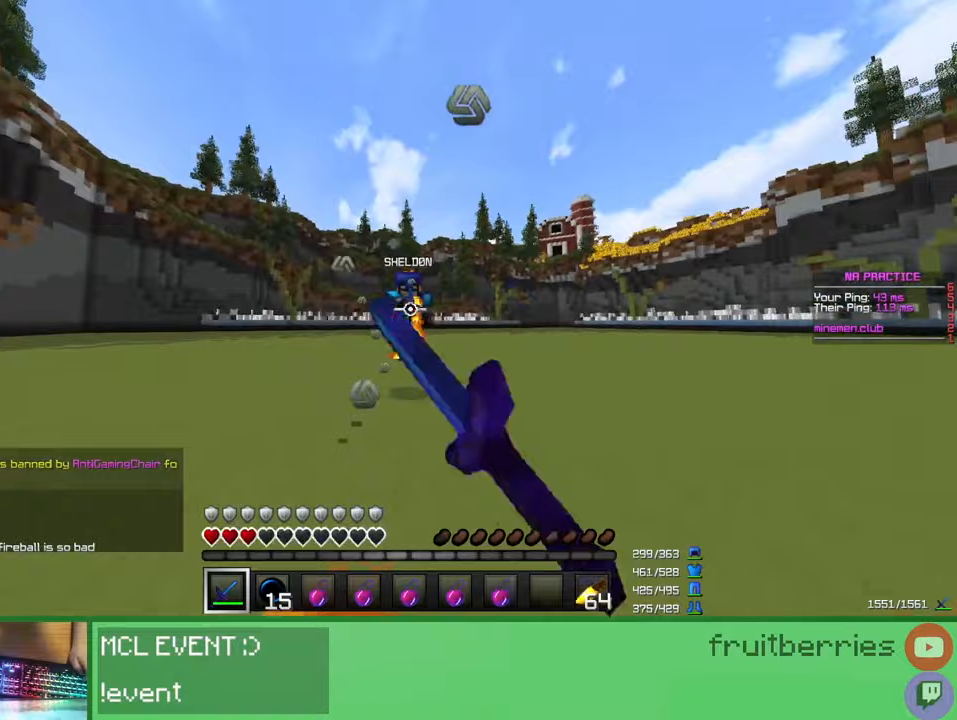
{"keys": ["w"], "mouse": ["right"], "events": [[17, "mouse_left", "down"], [50, "mouse_right", "up"], [83, "mouse_left", "up"], [100, "mouse_left", "down"], [117, "s", "up"], [133, "d", "down"], [150, "mouse_left", "up"], [200, "w", "down"], [250, "d", "up"], [433, "mouse_right", "down"]]}
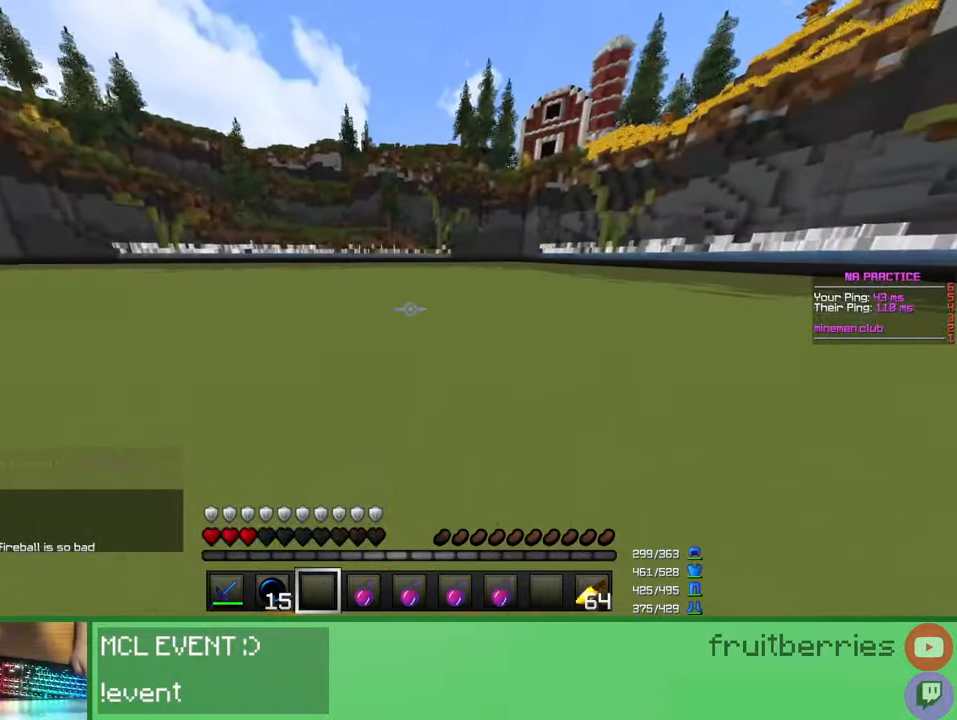
{"keys": ["w"], "mouse": [], "events": [[17, "mouse_right", "up"]]}
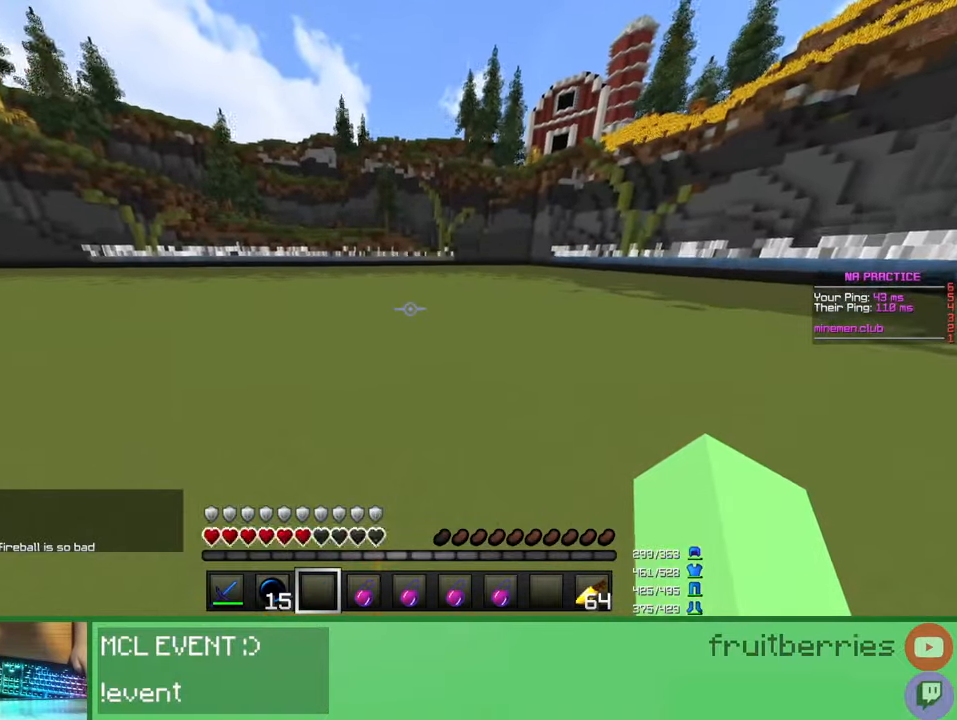
{"keys": ["w"], "mouse": [], "events": []}
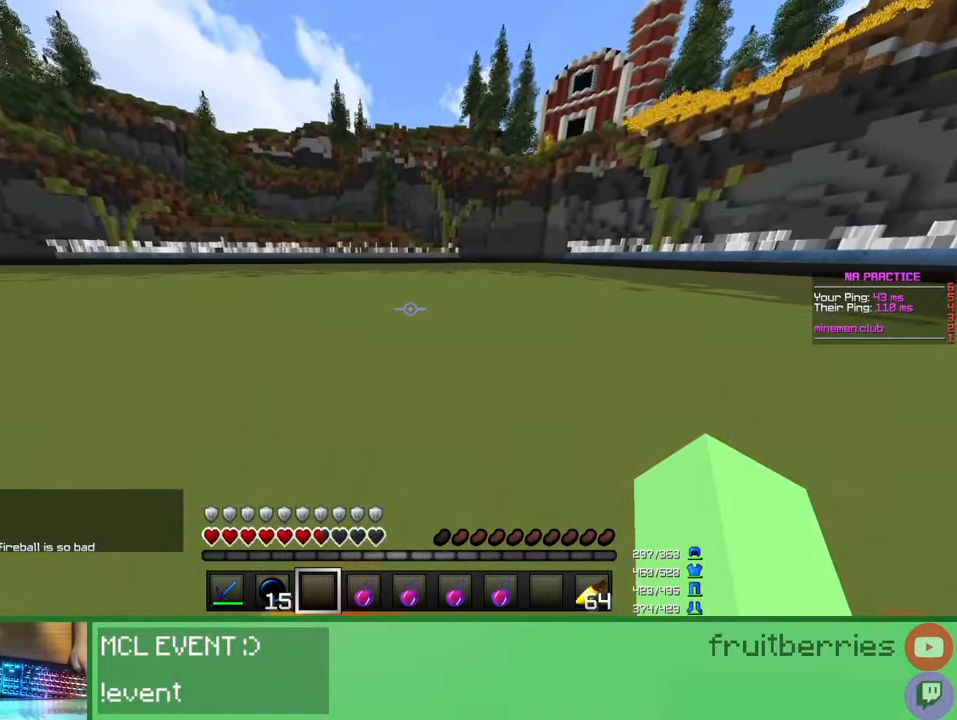
{"keys": ["q", "w"], "mouse": [], "events": [[183, "mouse_right", "down"], [317, "mouse_right", "up"], [483, "q", "down"]]}